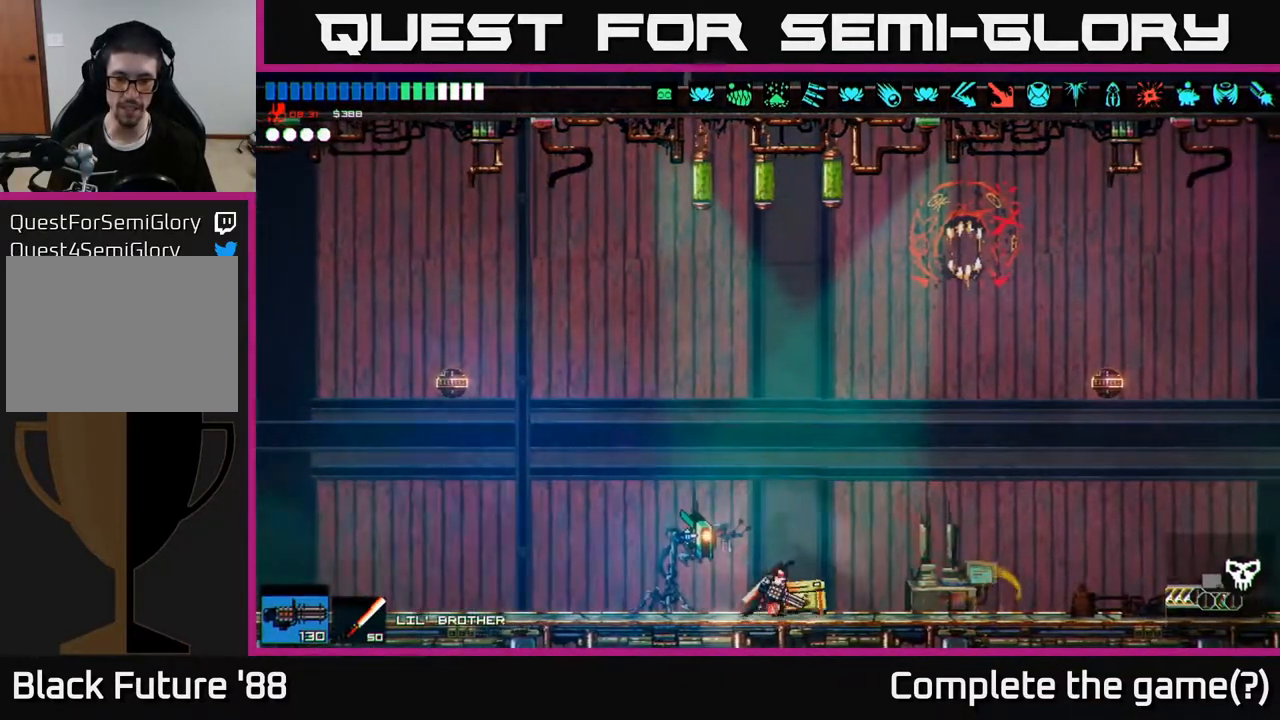
Gameplay with a controller (Xbox layout); each line is a JSON object with the inputs held at the frame after it. "events" lists button and stick changes between this image and that frame as [ms after this image, input, new state], when the widget could be followed in between.
{"buttons": [], "left_stick": "left", "right_stick": "right", "events": [[150, "right_stick", "right"]]}
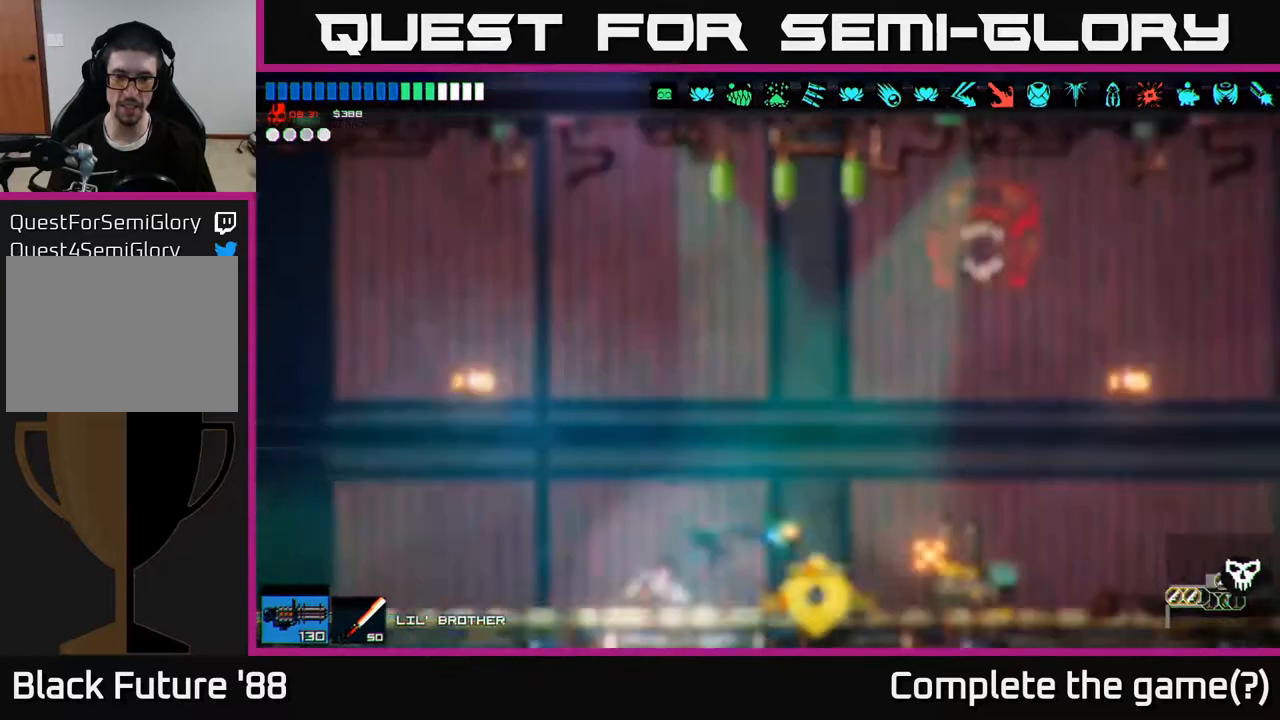
{"buttons": [], "left_stick": "right", "right_stick": "right", "events": [[83, "left_stick", "right"], [233, "left_stick", "center"], [433, "left_stick", "right"]]}
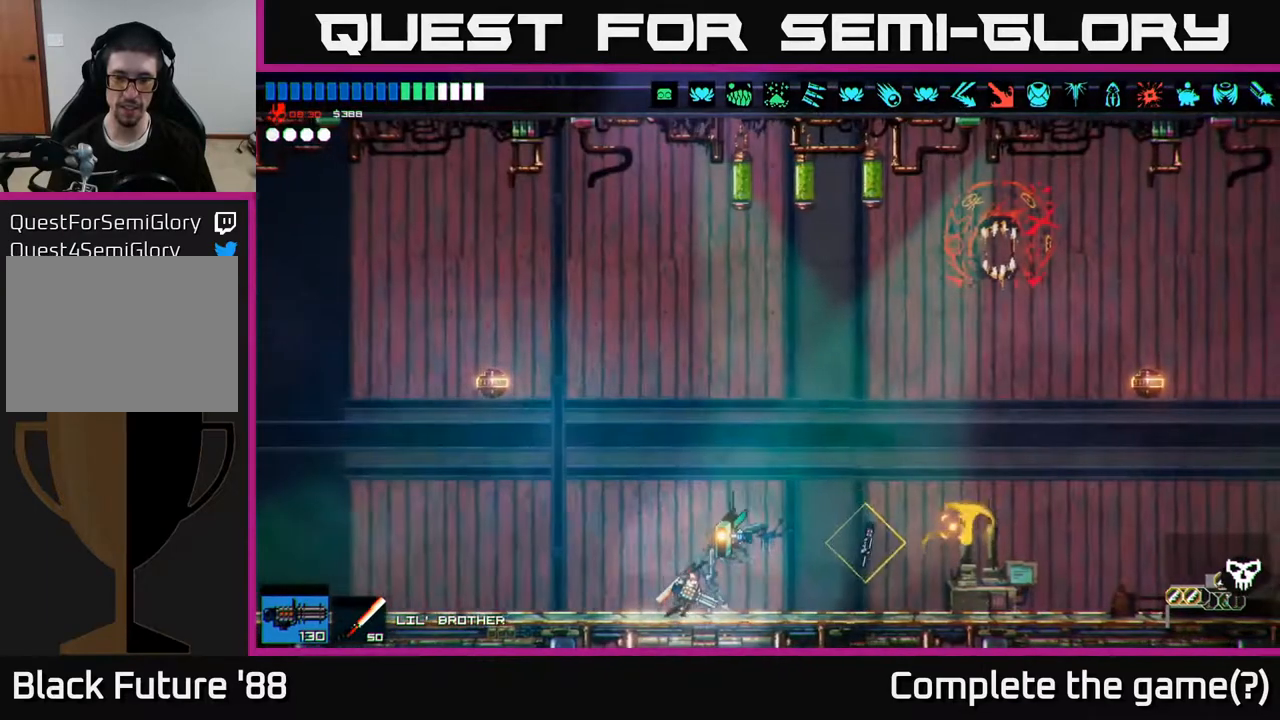
{"buttons": [], "left_stick": "right", "right_stick": "right", "events": []}
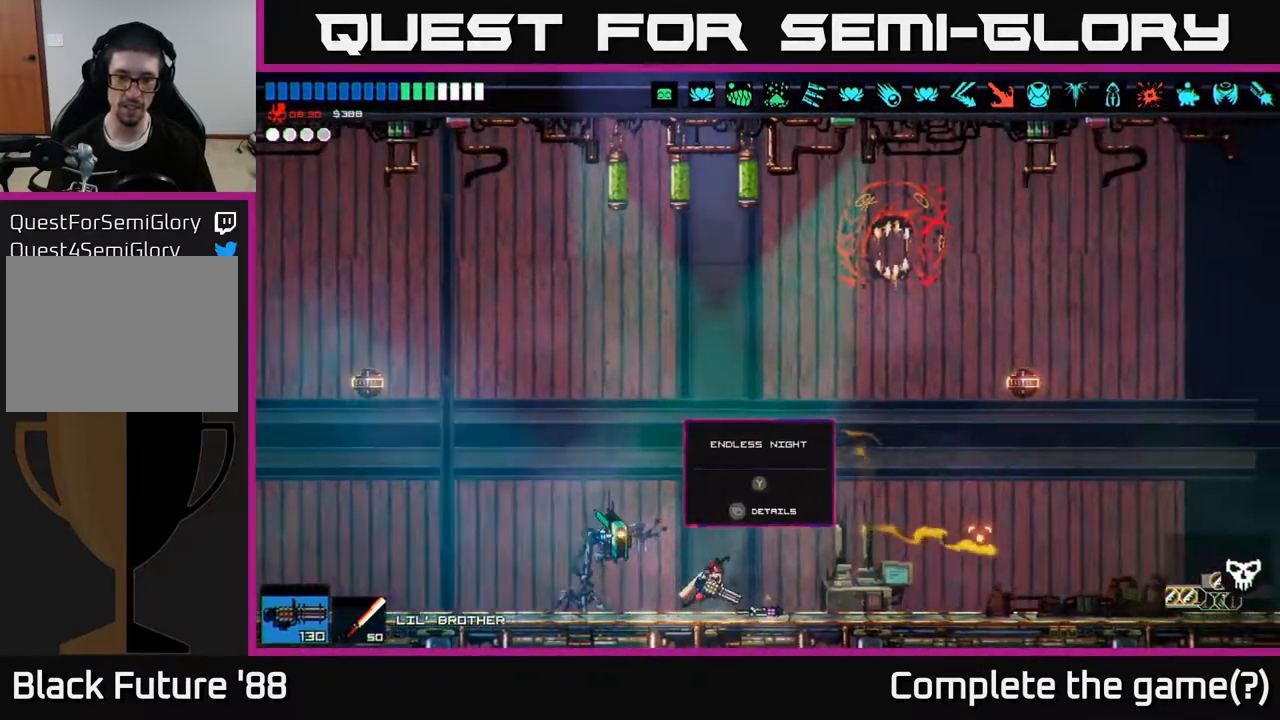
{"buttons": [], "left_stick": "right", "right_stick": "right", "events": []}
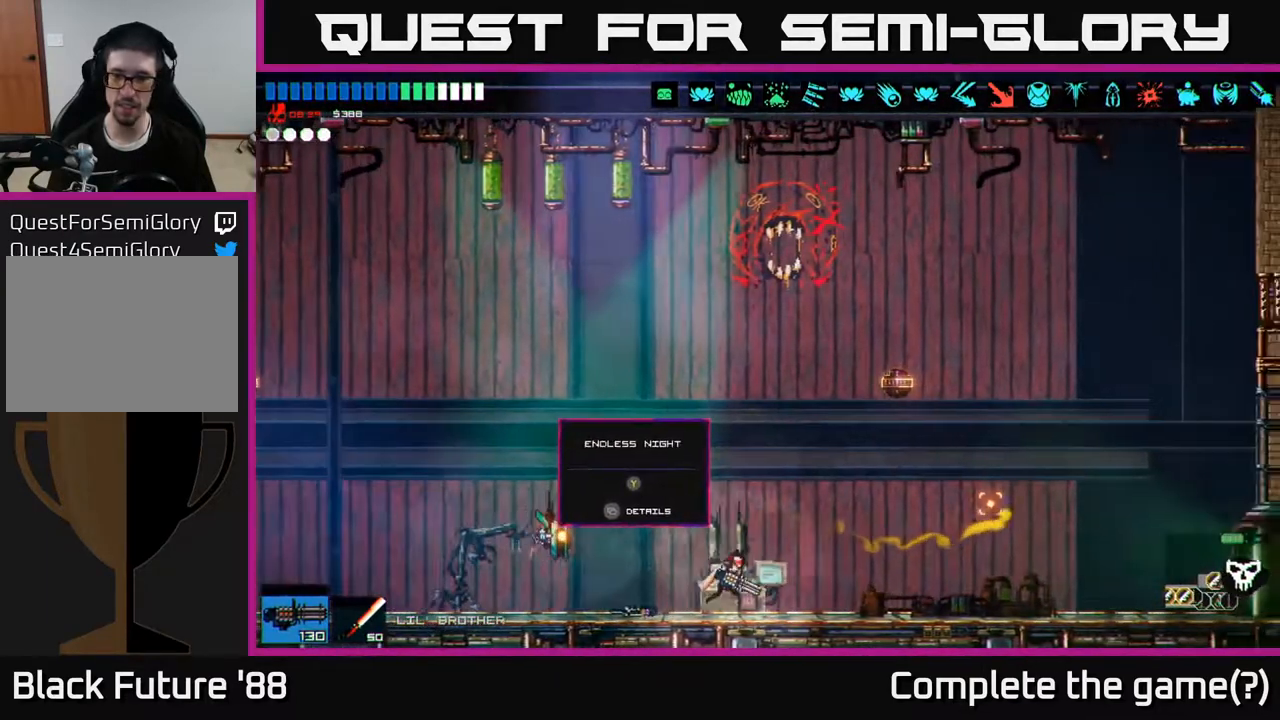
{"buttons": [], "left_stick": "right", "right_stick": "right", "events": []}
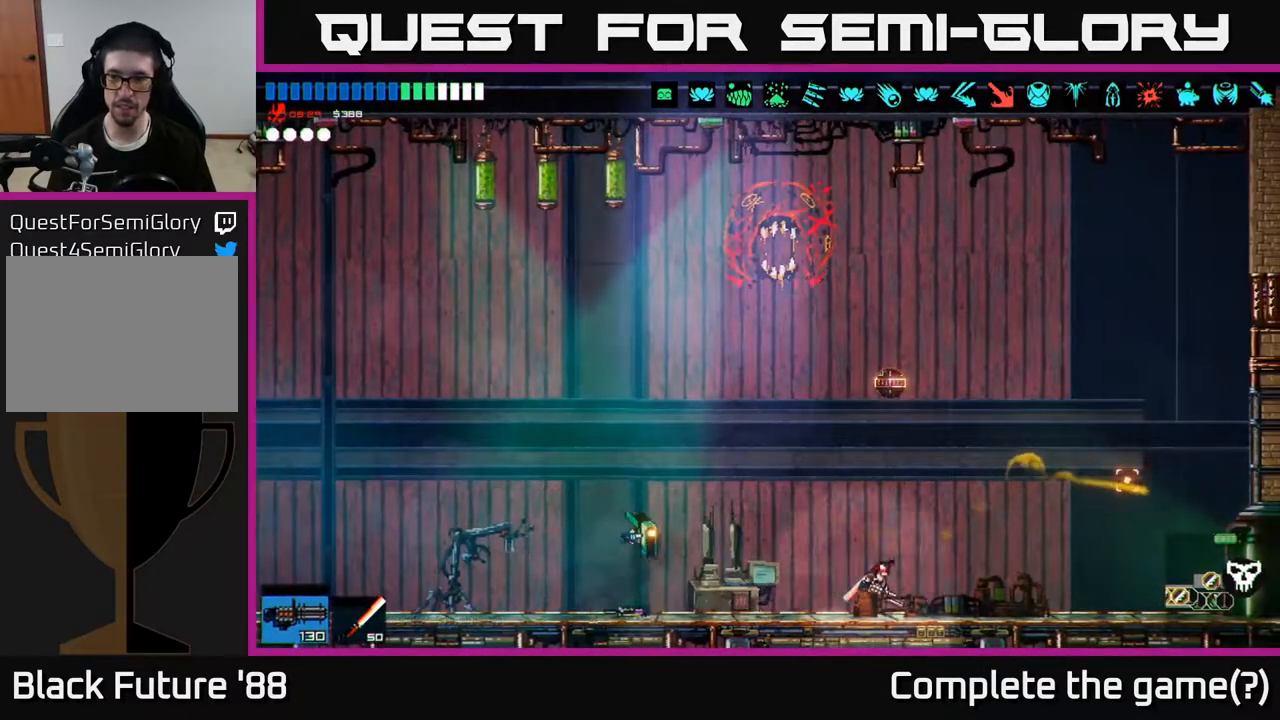
{"buttons": [], "left_stick": "right", "right_stick": "right", "events": []}
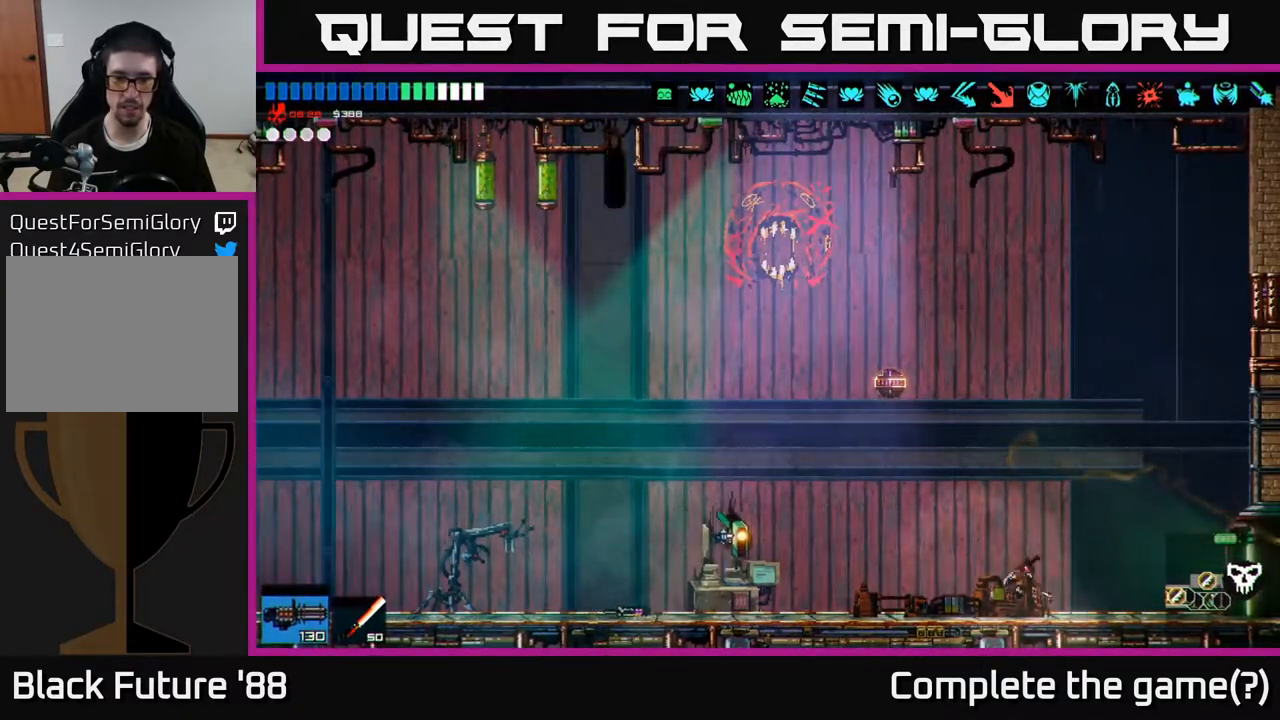
{"buttons": [], "left_stick": "right", "right_stick": "right", "events": []}
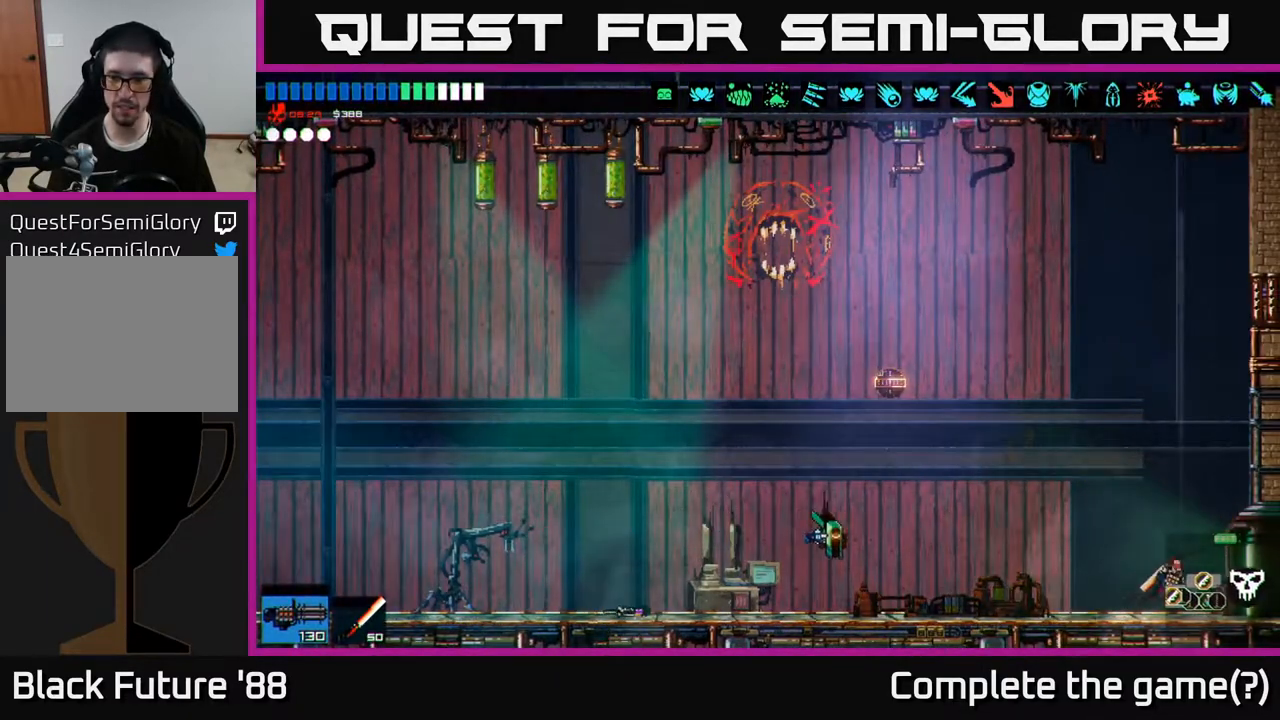
{"buttons": [], "left_stick": "right", "right_stick": "right", "events": []}
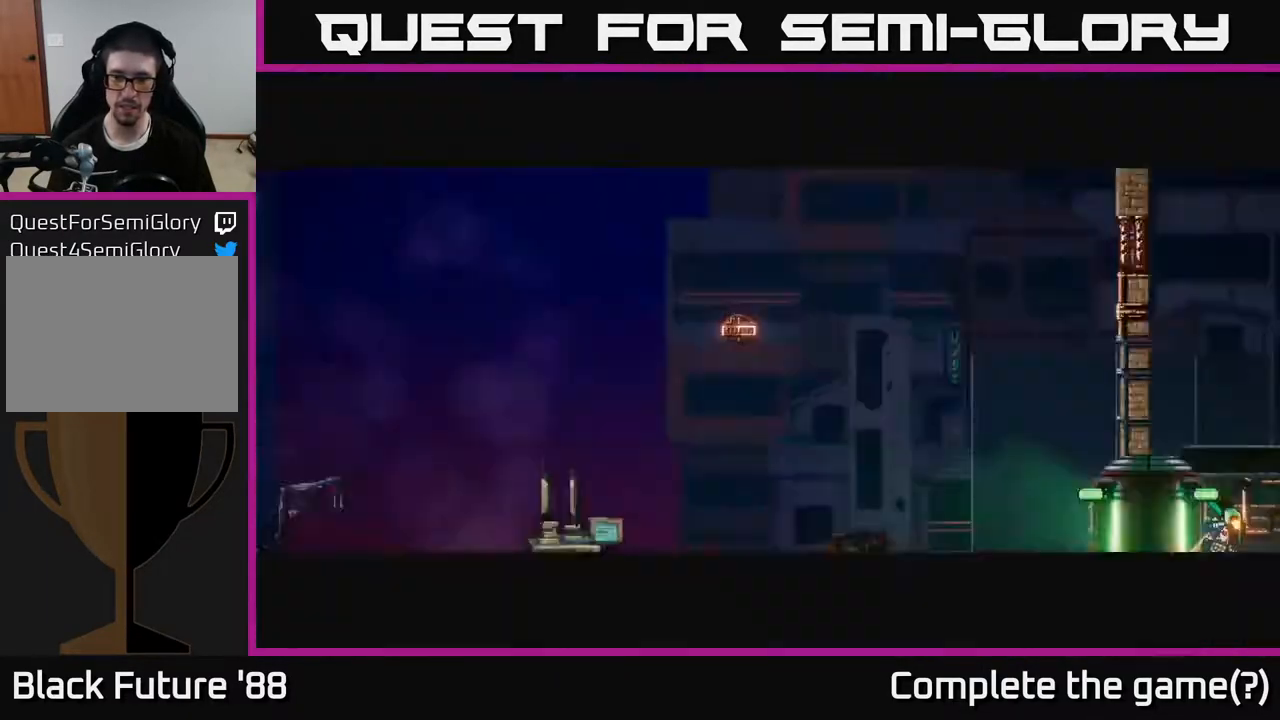
{"buttons": [], "left_stick": "right", "right_stick": "right", "events": [[67, "left_stick", "center"], [500, "left_stick", "right"]]}
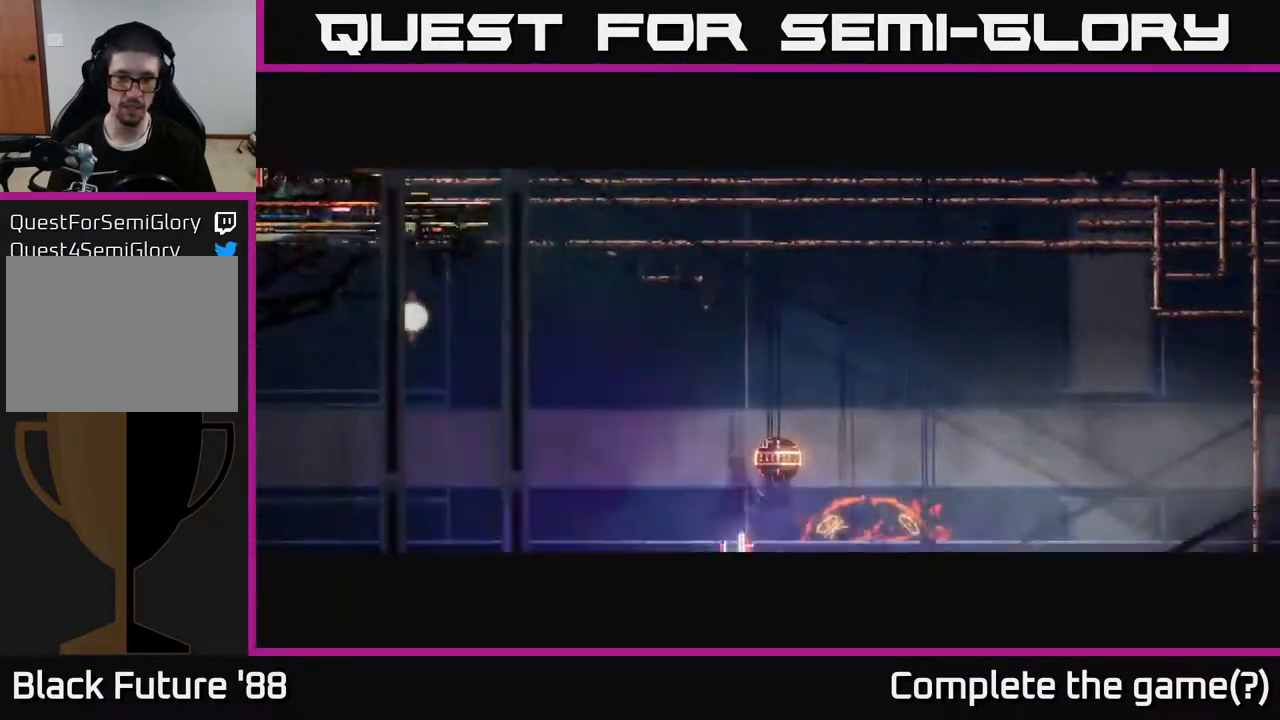
{"buttons": [], "left_stick": "center", "right_stick": "right", "events": [[500, "left_stick", "center"]]}
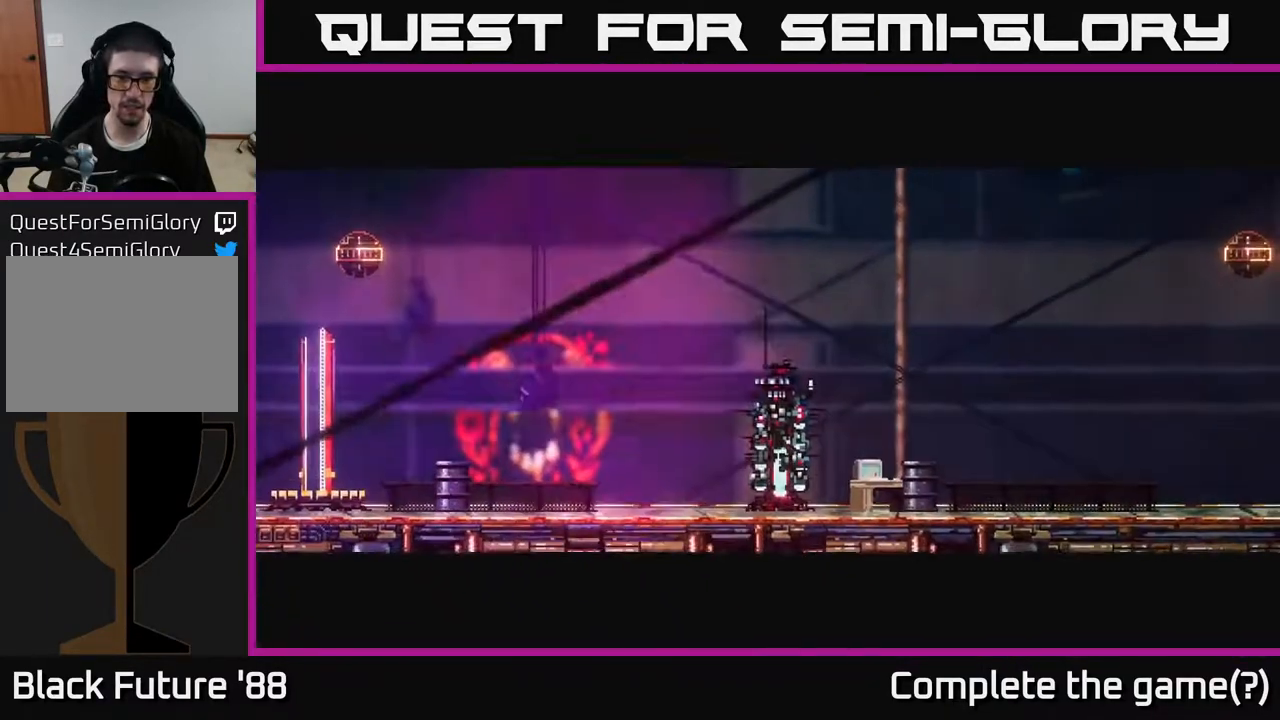
{"buttons": [], "left_stick": "right", "right_stick": "right", "events": [[200, "left_stick", "right"]]}
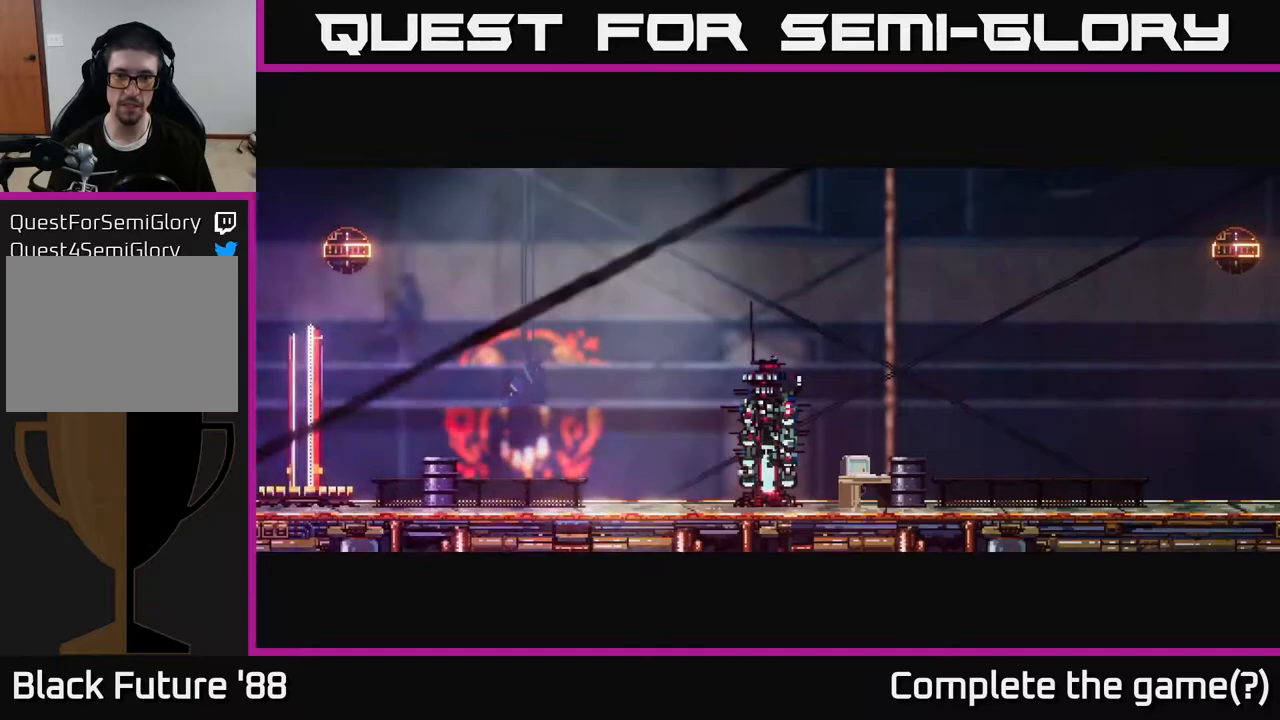
{"buttons": [], "left_stick": "right", "right_stick": "right", "events": []}
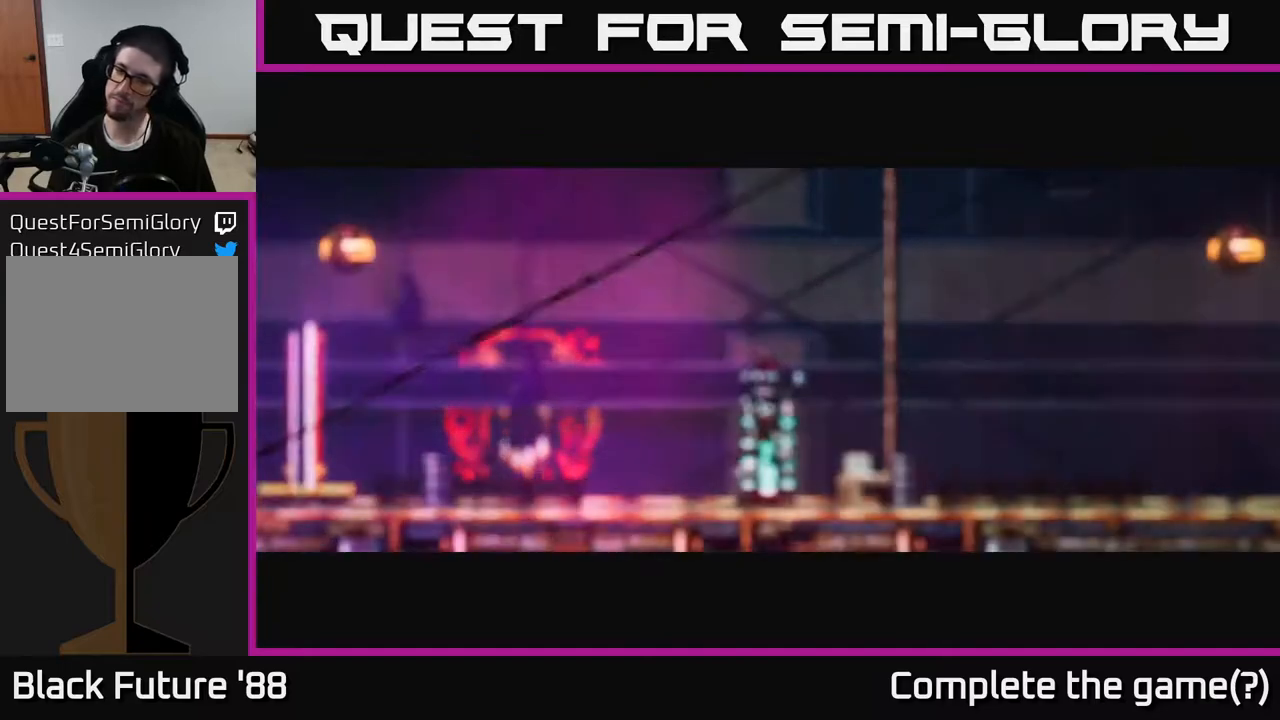
{"buttons": [], "left_stick": "right", "right_stick": "right", "events": []}
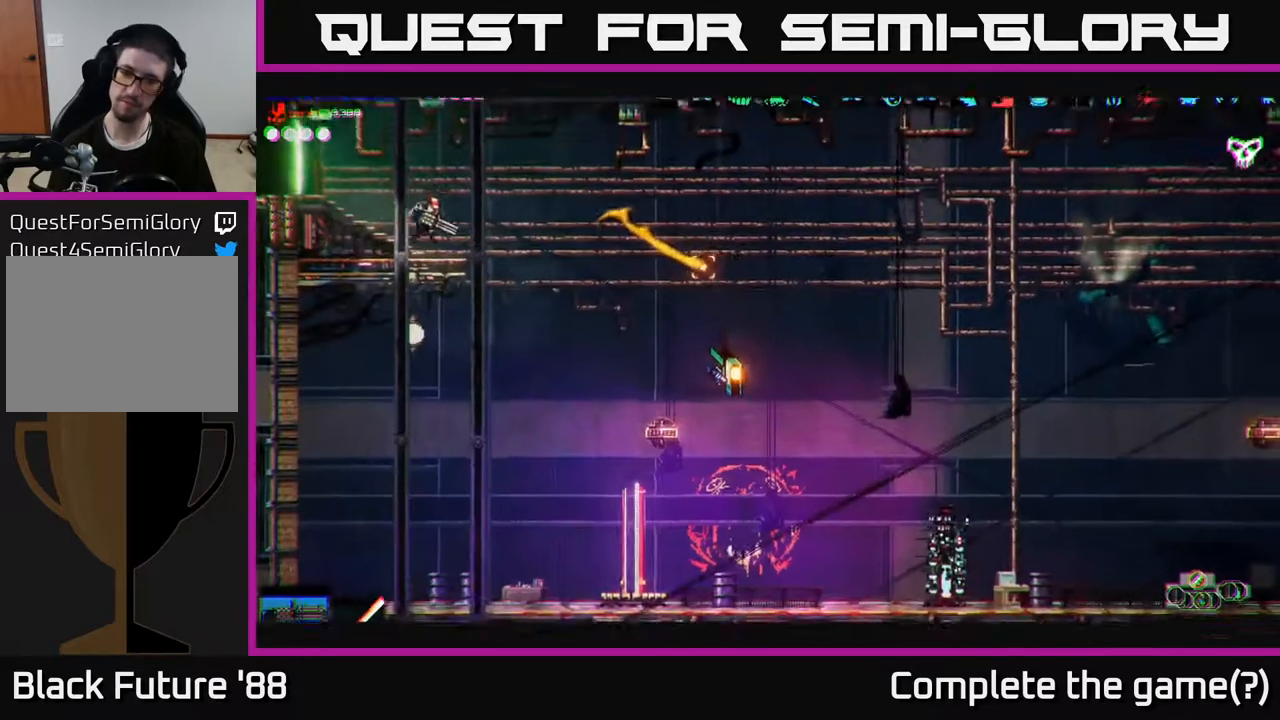
{"buttons": [], "left_stick": "right", "right_stick": "down-right", "events": [[83, "L1", "down"], [167, "L1", "up"], [333, "right_stick", "down-right"]]}
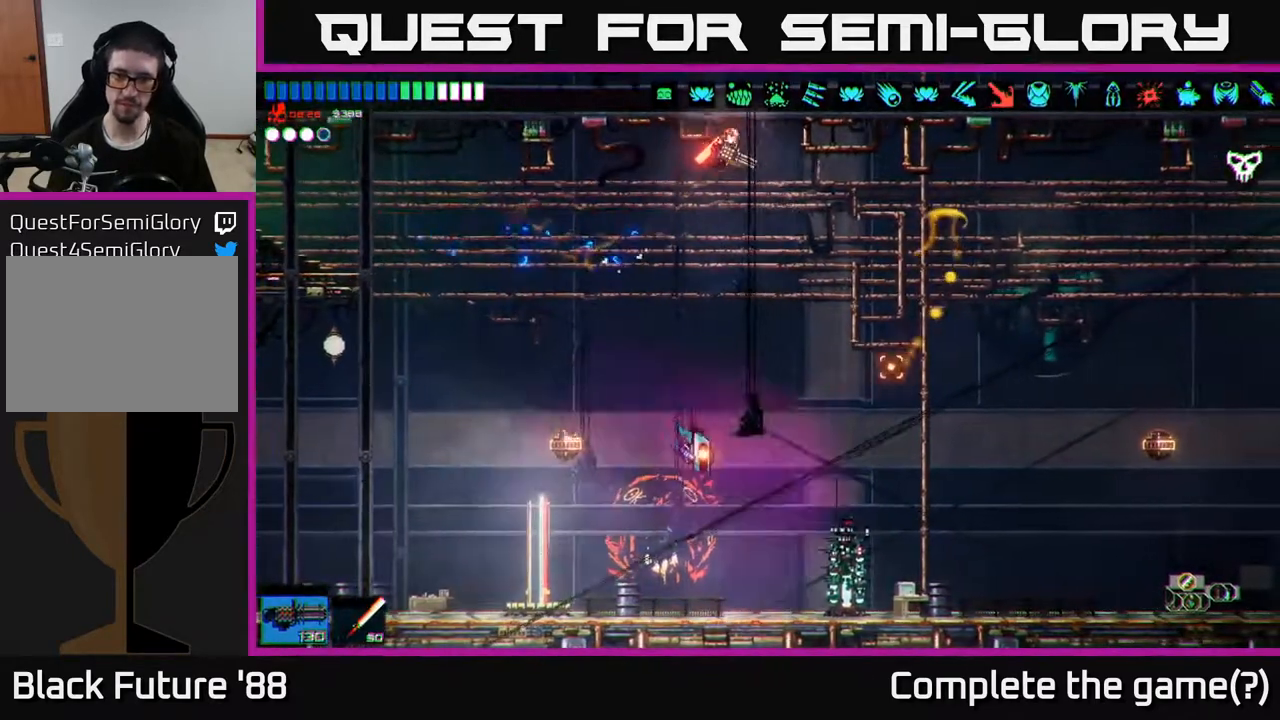
{"buttons": [], "left_stick": "center", "right_stick": "center", "events": [[283, "right_stick", "center"], [350, "left_stick", "center"]]}
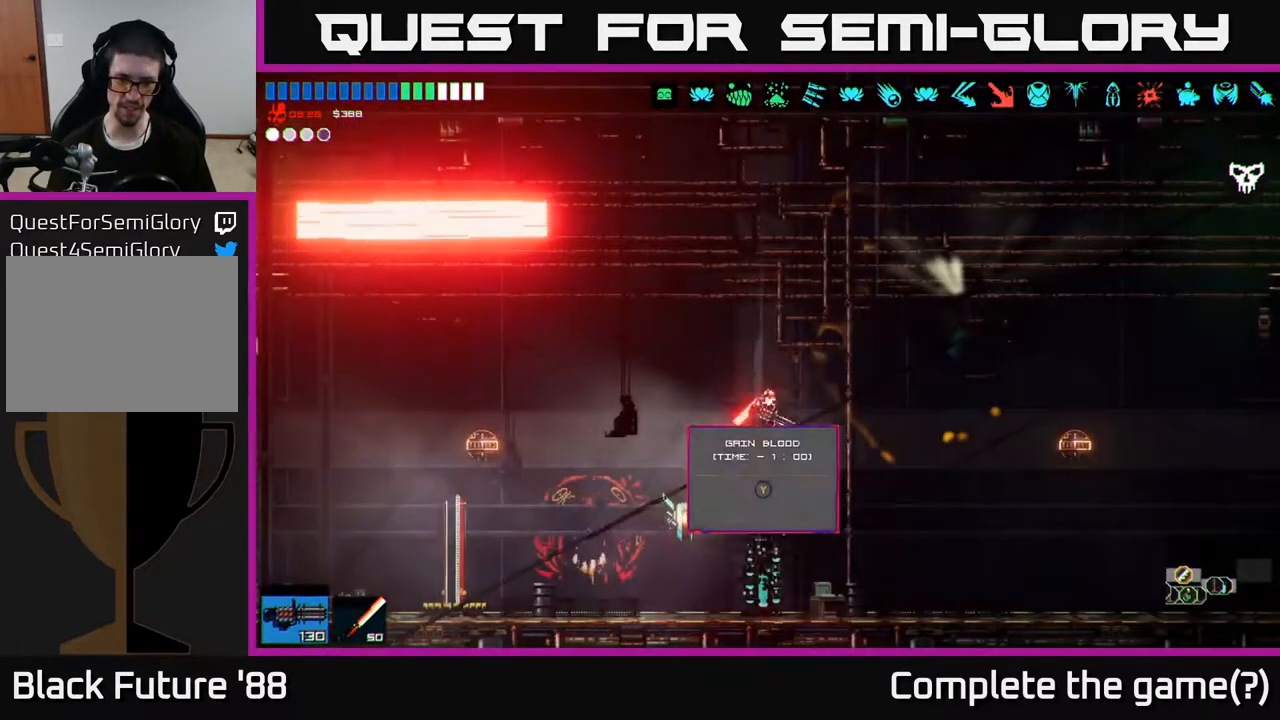
{"buttons": [], "left_stick": "center", "right_stick": "center", "events": []}
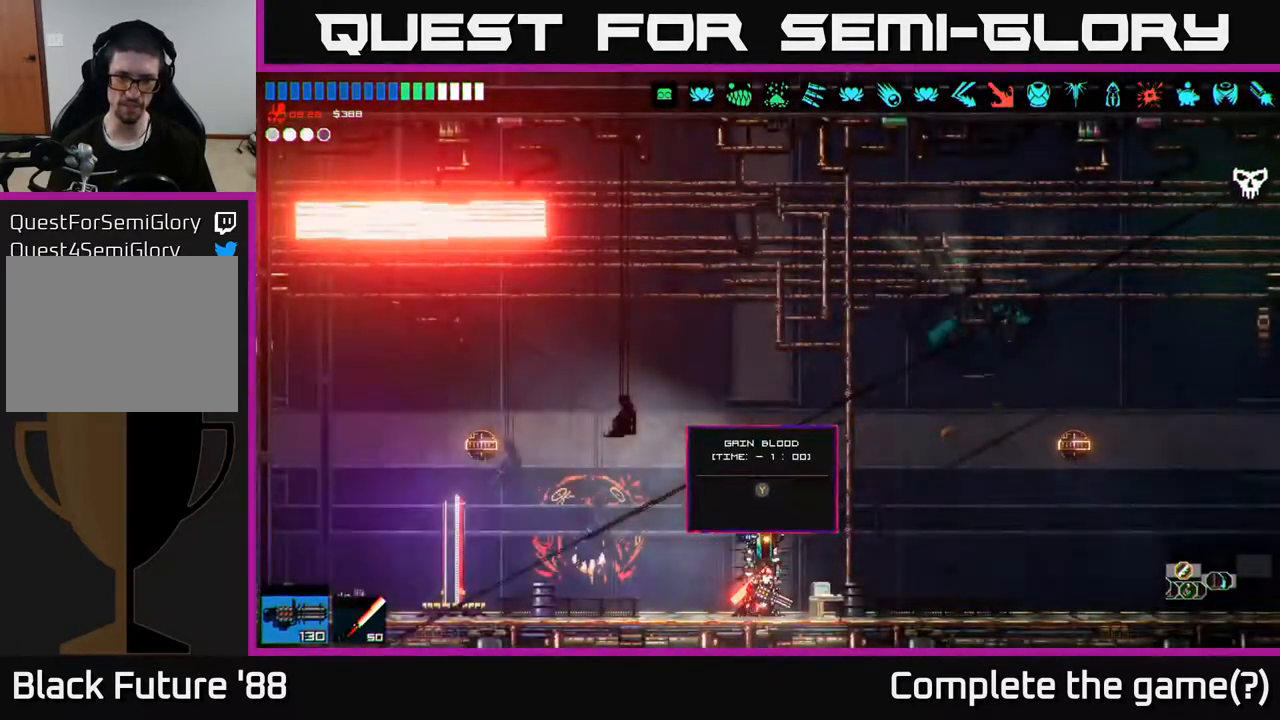
{"buttons": [], "left_stick": "left", "right_stick": "center", "events": [[83, "left_stick", "right"], [283, "left_stick", "center"], [467, "left_stick", "left"]]}
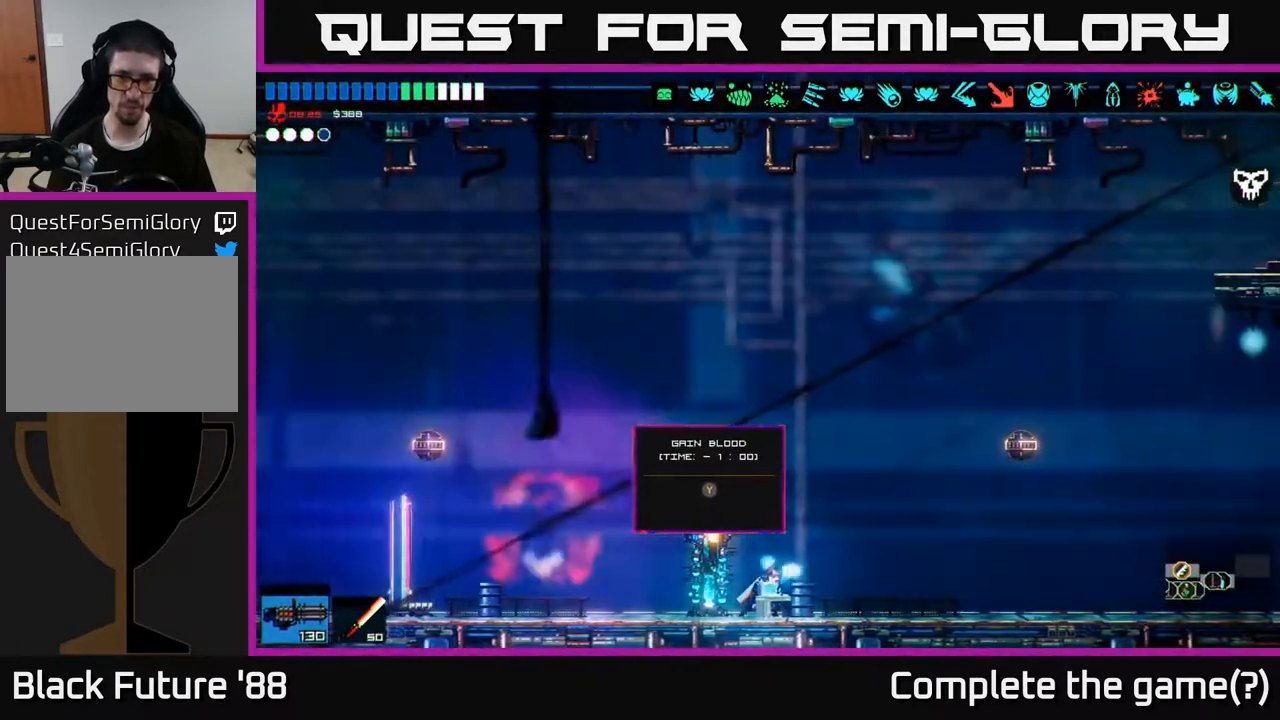
{"buttons": [], "left_stick": "center", "right_stick": "center", "events": [[117, "left_stick", "center"]]}
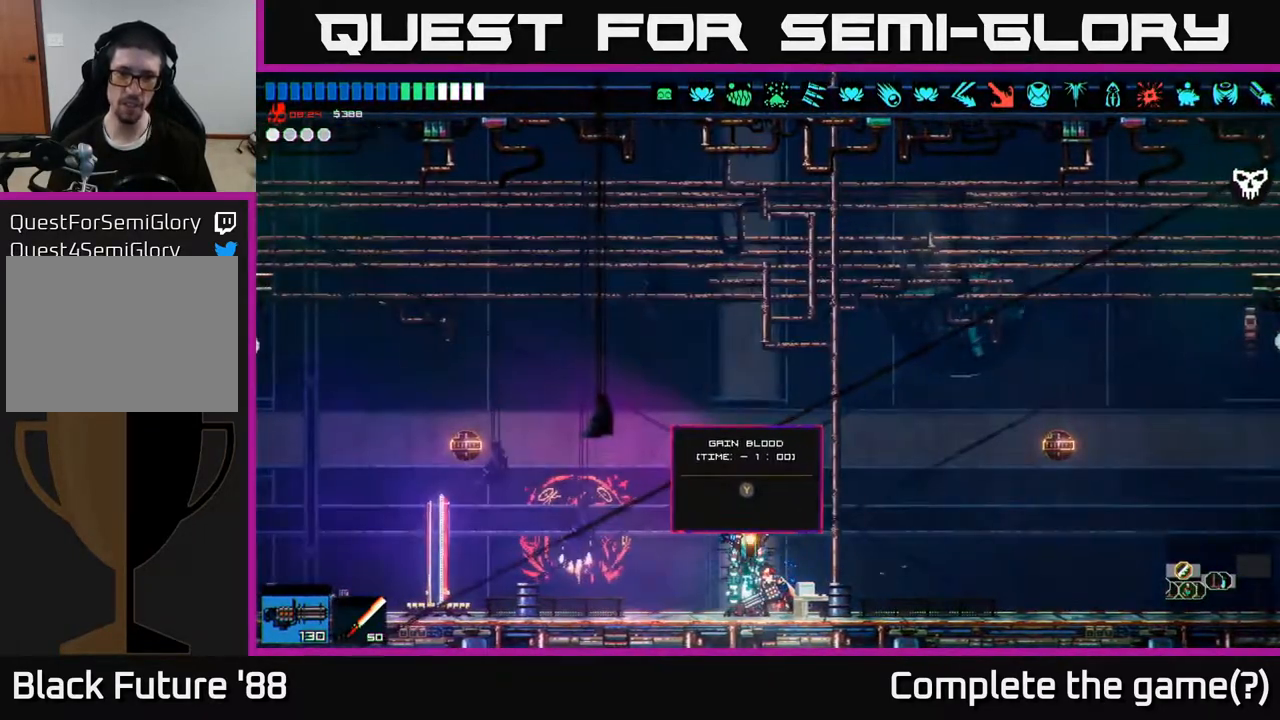
{"buttons": [], "left_stick": "center", "right_stick": "center", "events": []}
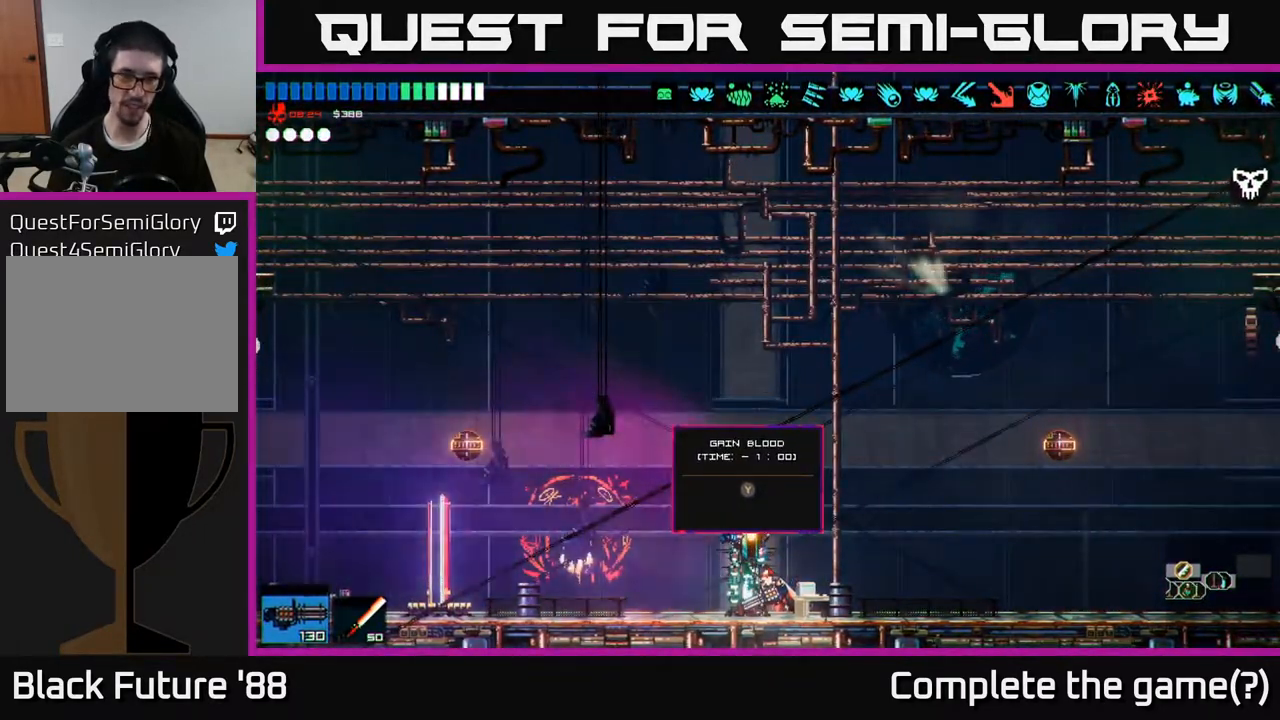
{"buttons": [], "left_stick": "right", "right_stick": "up", "events": [[33, "right_stick", "left"], [83, "left_stick", "right"], [317, "right_stick", "up-left"], [450, "right_stick", "up"]]}
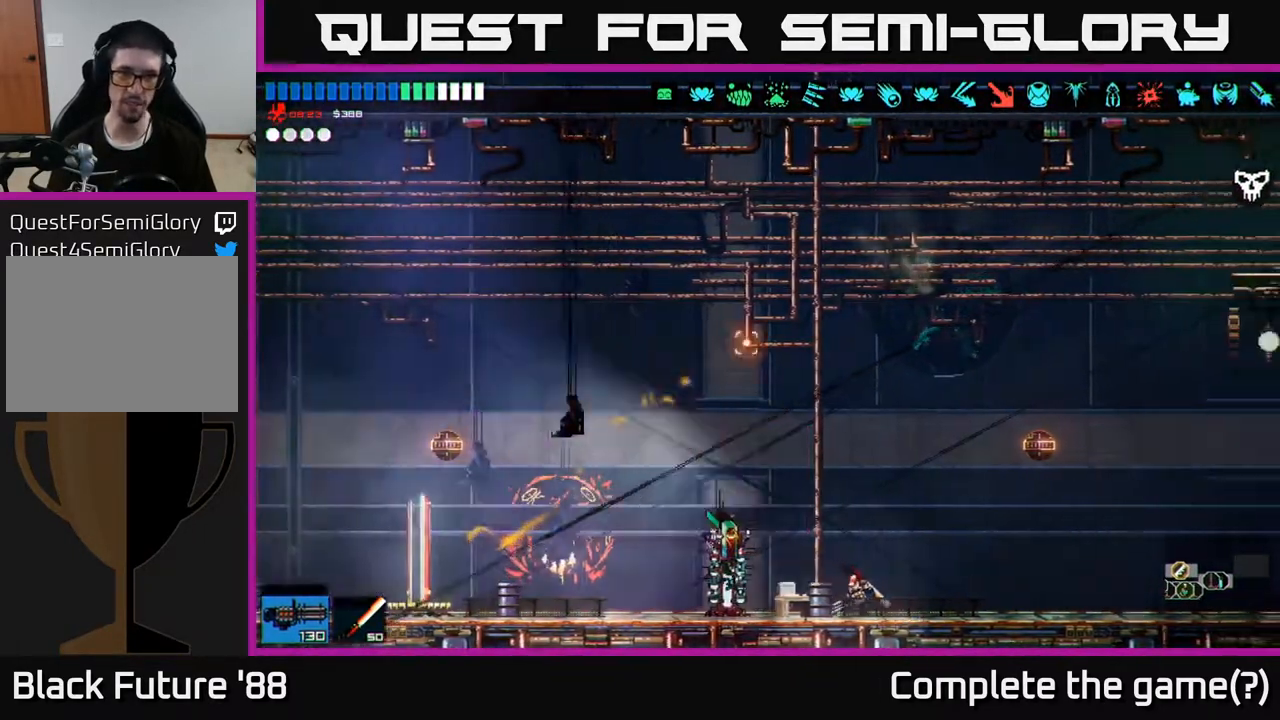
{"buttons": [], "left_stick": "right", "right_stick": "up-right", "events": [[67, "right_stick", "up-right"]]}
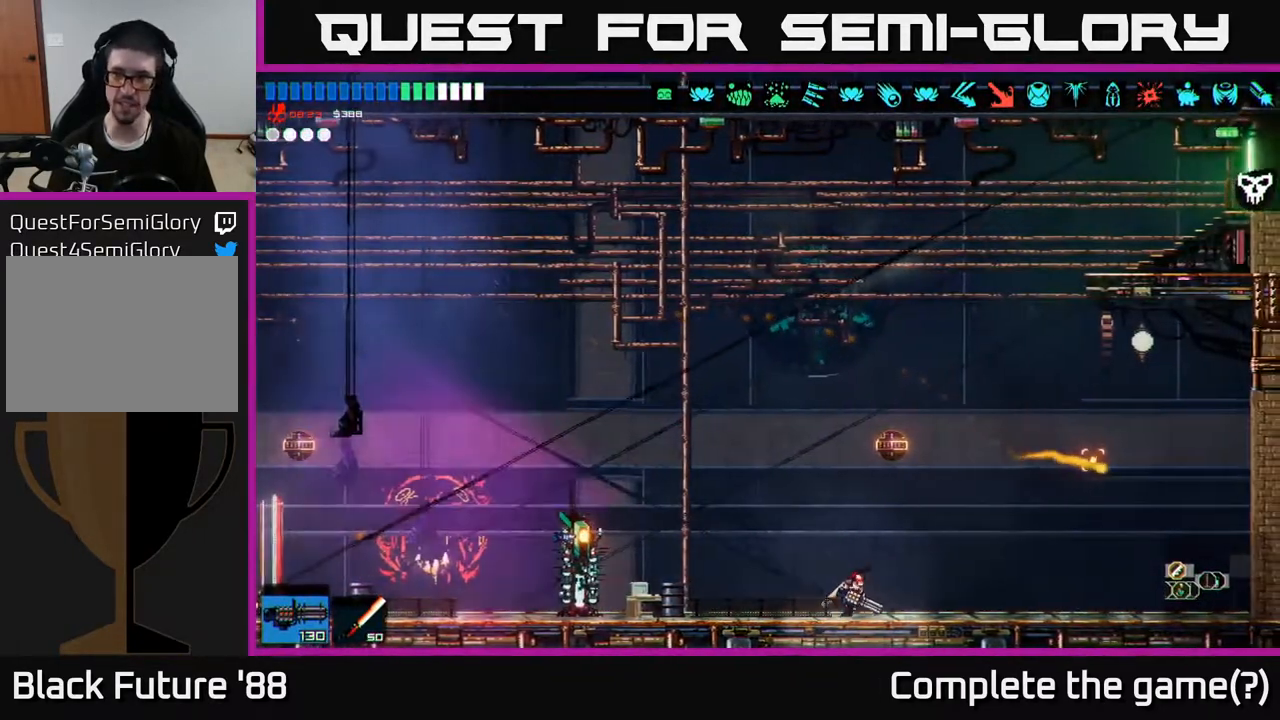
{"buttons": ["A"], "left_stick": "right", "right_stick": "up-right", "events": [[200, "A", "down"]]}
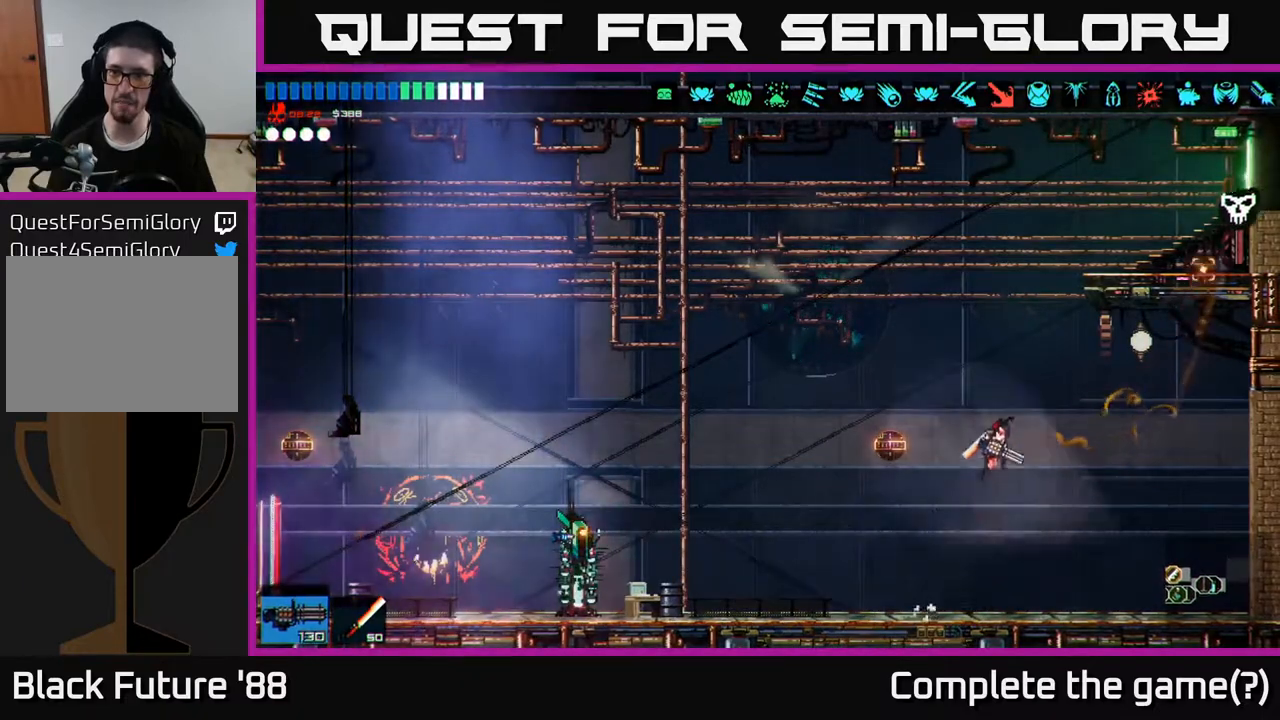
{"buttons": [], "left_stick": "right", "right_stick": "up-right", "events": [[50, "A", "up"], [83, "left_stick", "up"], [150, "A", "down"], [250, "A", "up"], [333, "A", "down"], [383, "left_stick", "right"], [450, "A", "up"]]}
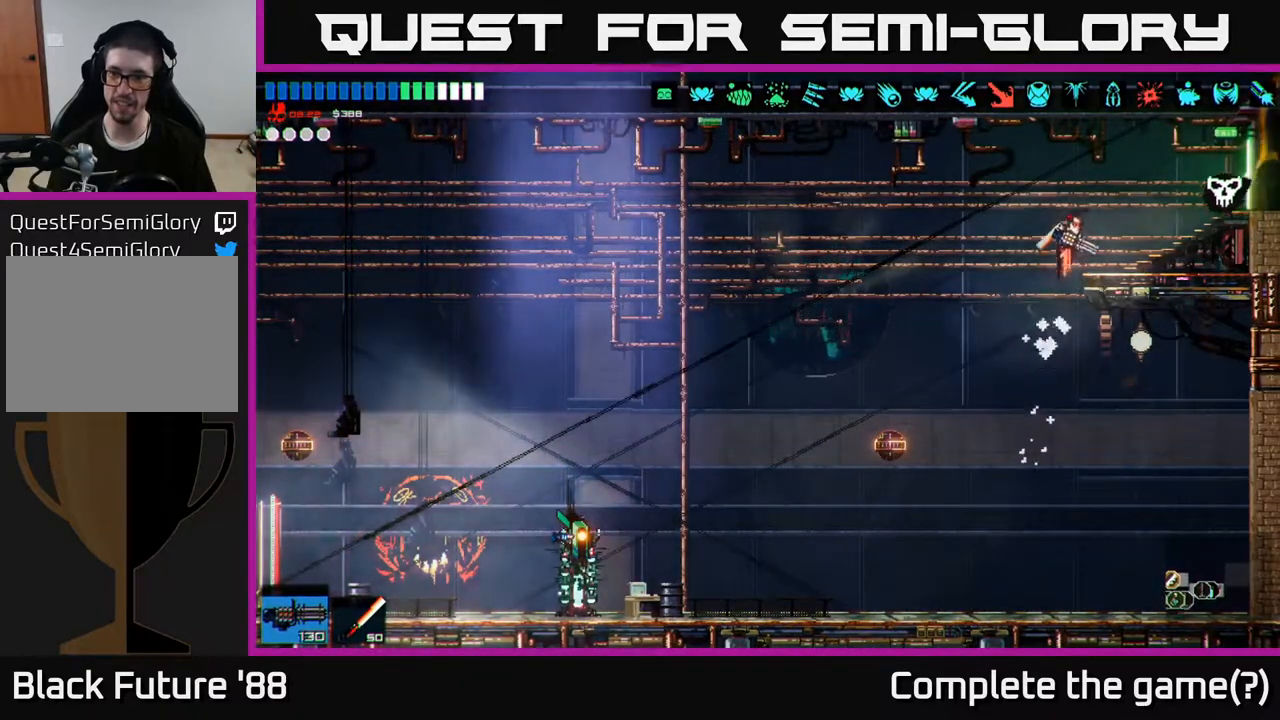
{"buttons": [], "left_stick": "right", "right_stick": "right", "events": [[333, "right_stick", "right"]]}
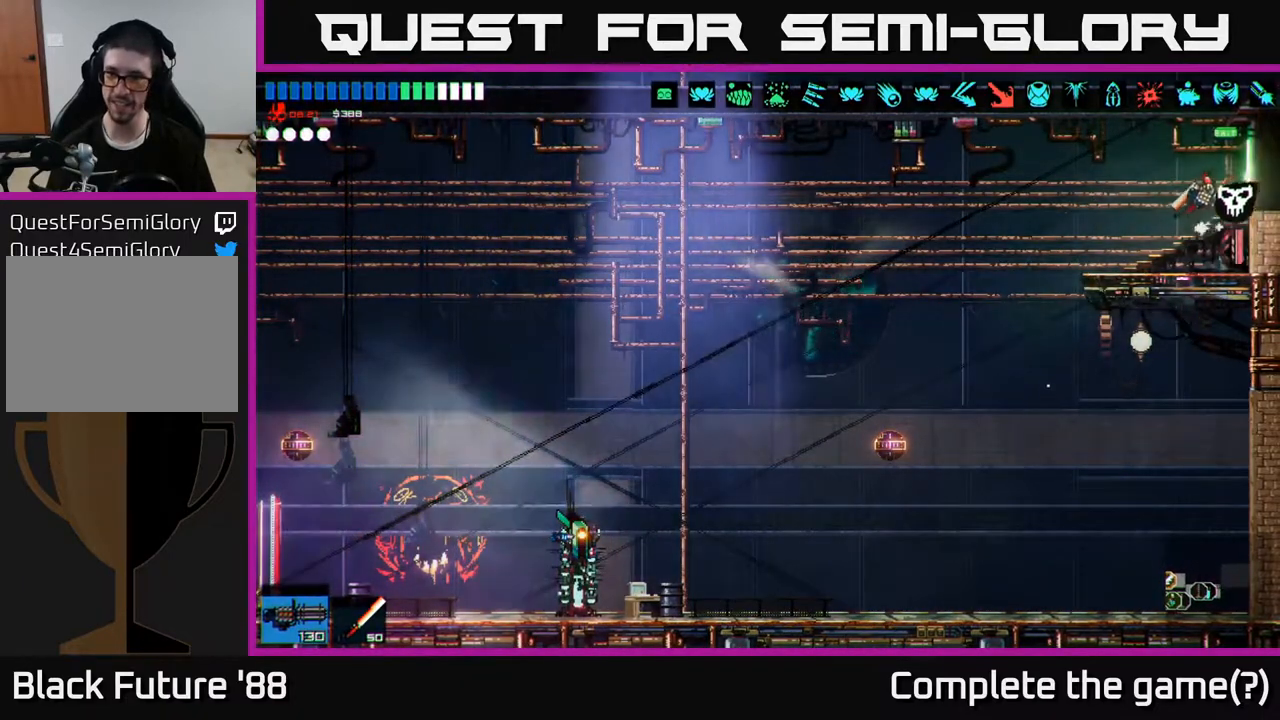
{"buttons": [], "left_stick": "right", "right_stick": "right", "events": []}
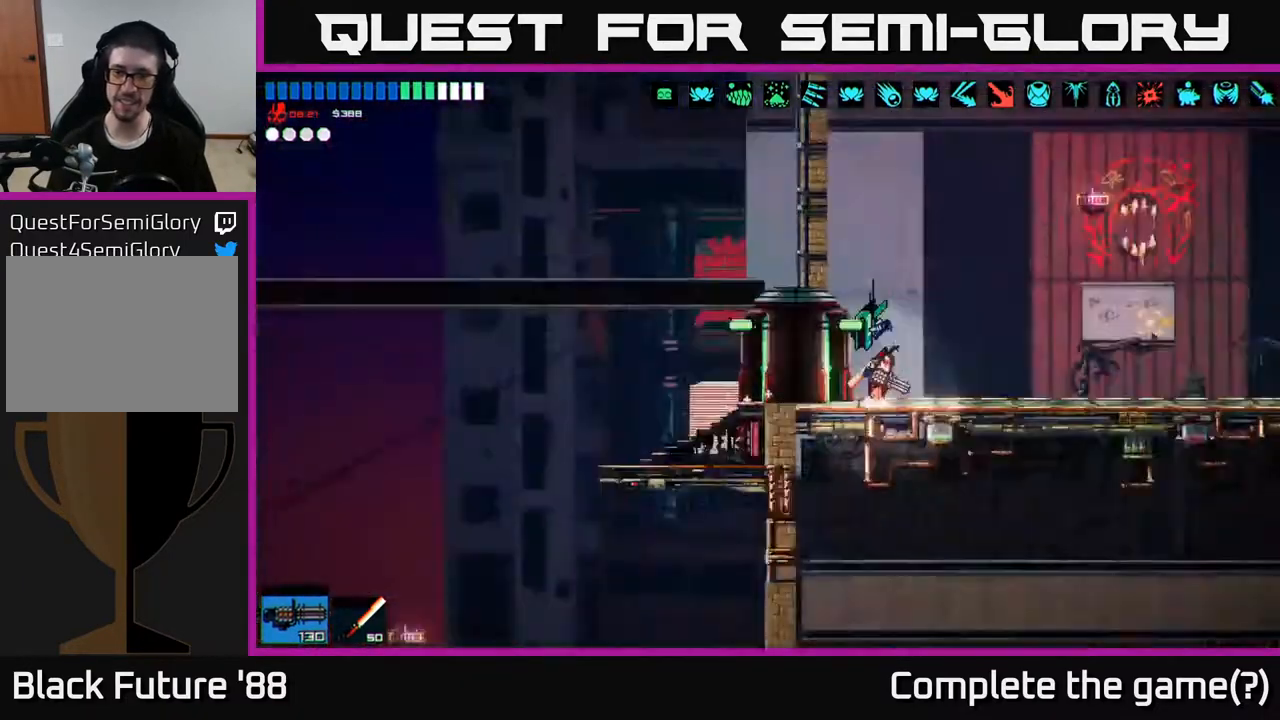
{"buttons": [], "left_stick": "right", "right_stick": "right", "events": [[17, "left_stick", "center"], [133, "right_stick", "center"], [317, "right_stick", "right"], [333, "left_stick", "right"]]}
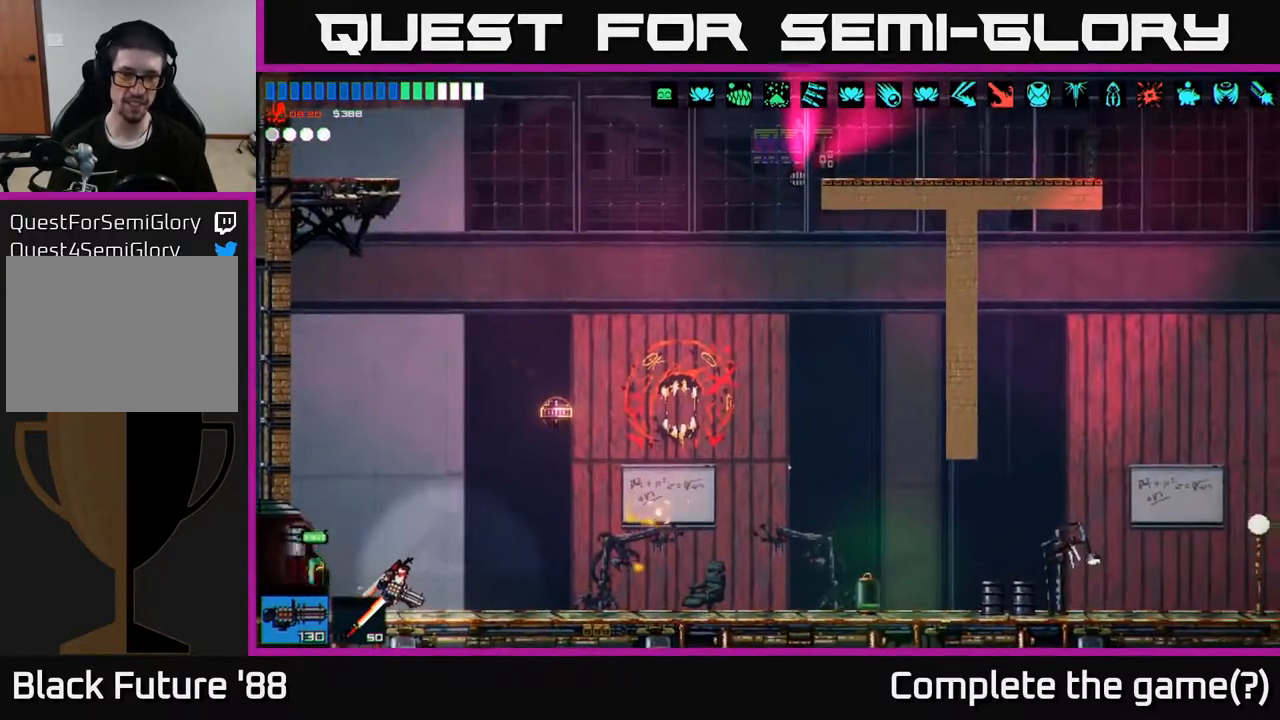
{"buttons": [], "left_stick": "right", "right_stick": "right", "events": []}
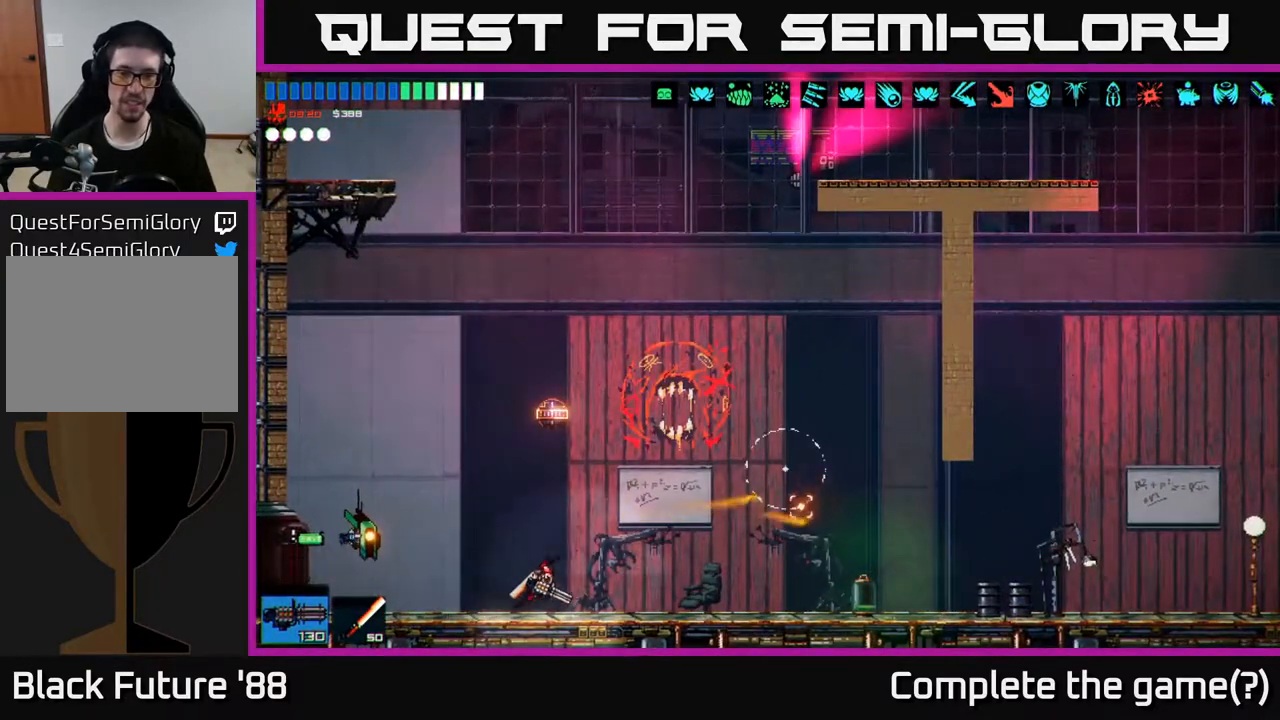
{"buttons": [], "left_stick": "center", "right_stick": "right", "events": [[117, "left_stick", "left"], [250, "R2", "down"], [267, "left_stick", "center"], [467, "R2", "up"]]}
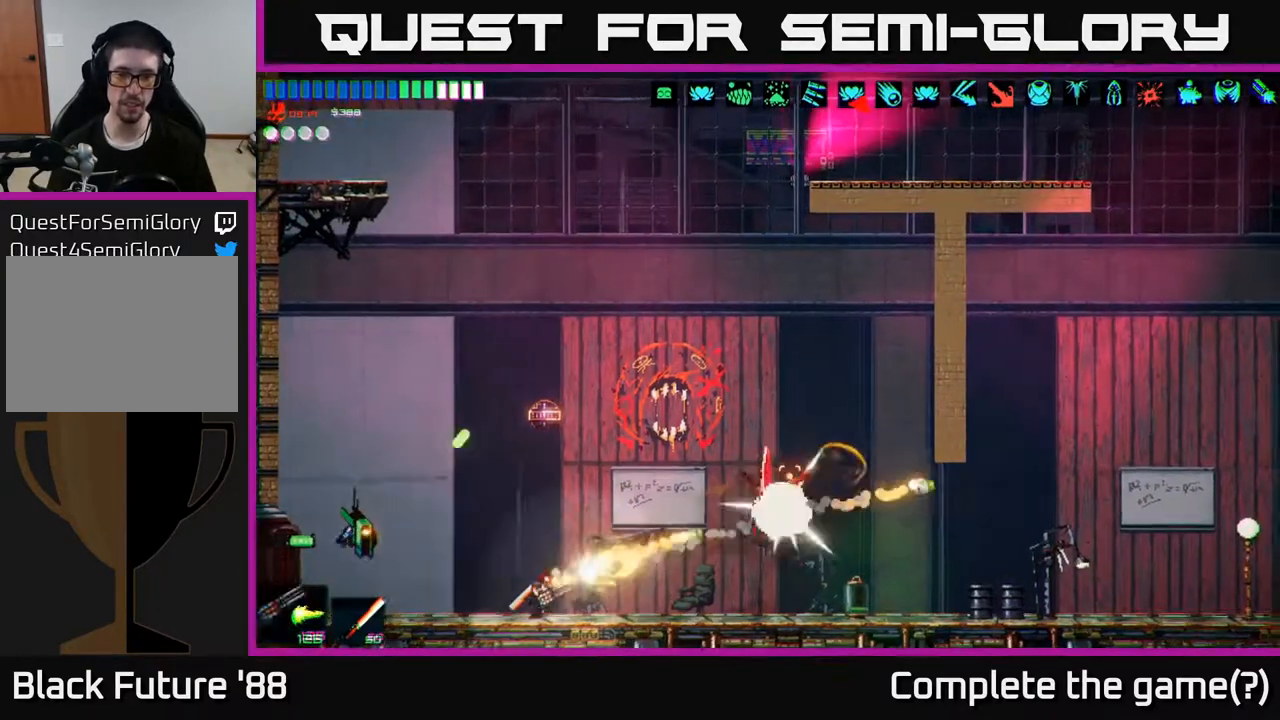
{"buttons": ["R2"], "left_stick": "left", "right_stick": "right", "events": [[433, "R2", "down"], [500, "left_stick", "left"]]}
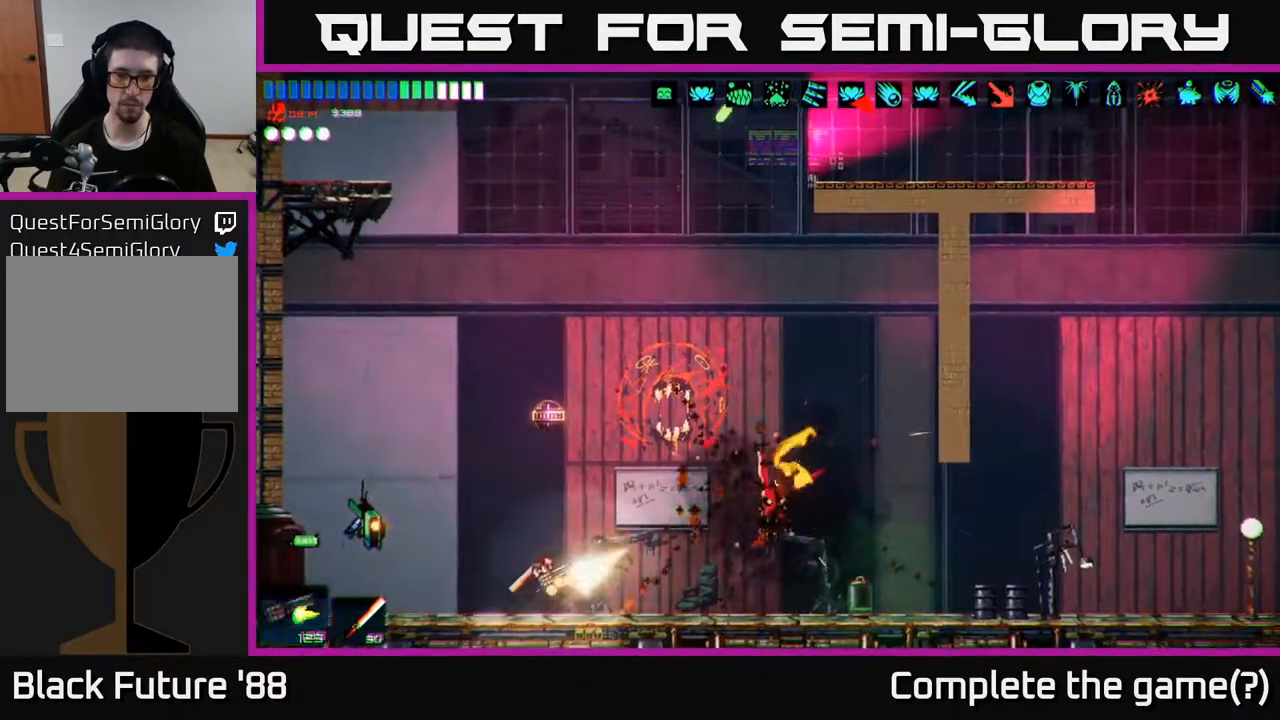
{"buttons": [], "left_stick": "center", "right_stick": "right", "events": [[183, "left_stick", "center"], [200, "R2", "up"]]}